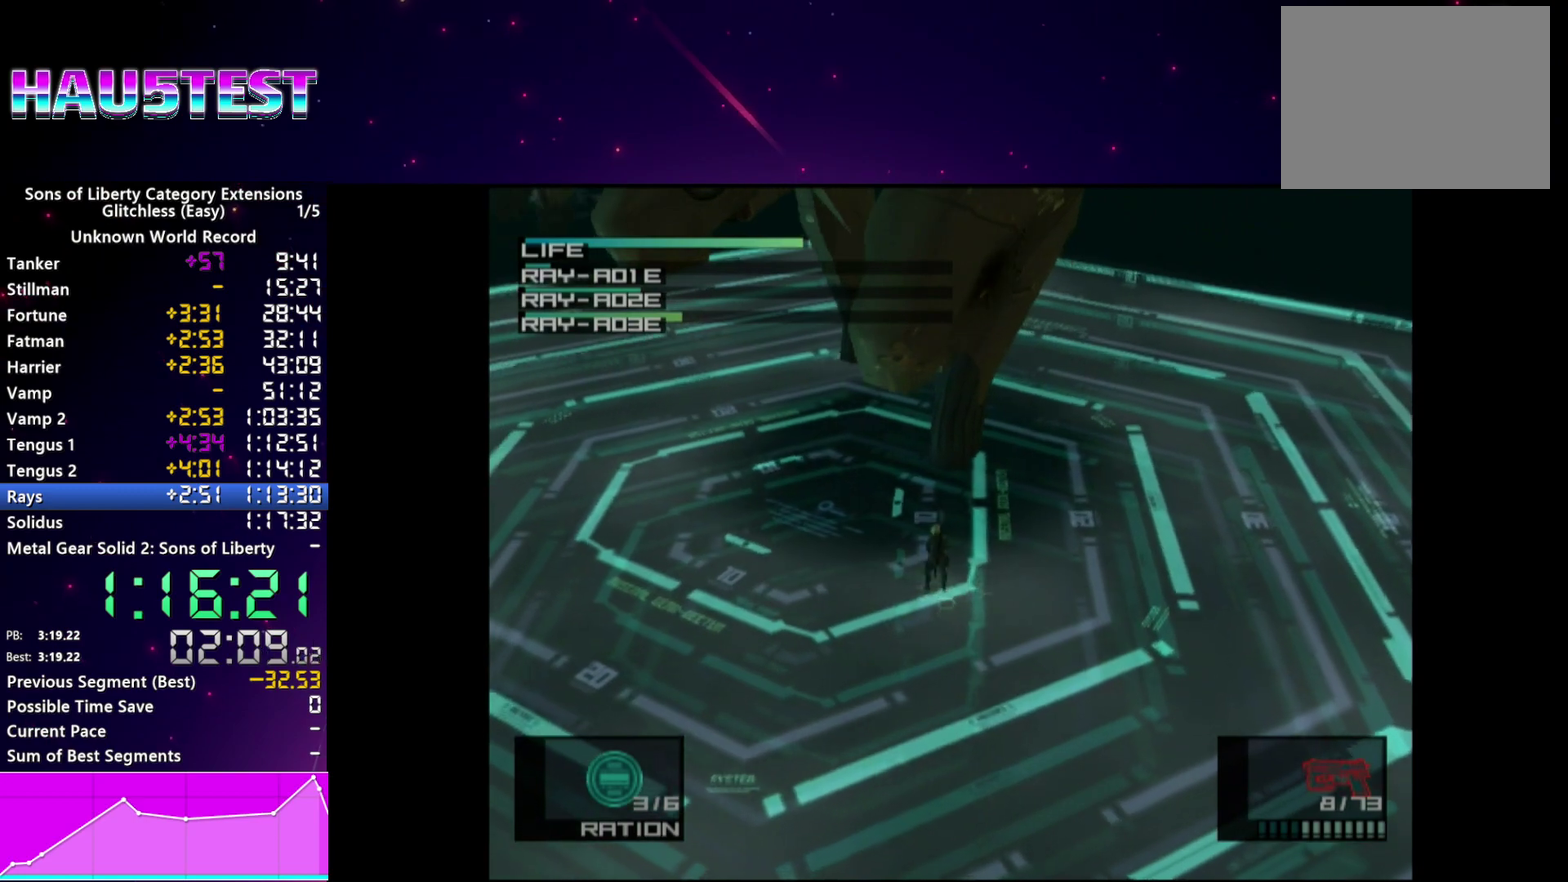
Gameplay with a controller (PlayStation layout); each line is a JSON object with the inputs held at the frame after it. "events" lists button and stick changes between this image and that frame as [ms after this image, input, new state], when the widget could be followed in between. This overlay highlights the sticks when they move; stick clicks (L3 R3) are not distinguishable. Not read: L3 R3 START left_stick.
{"buttons": [], "right_stick": "center", "events": [[20, "R2", "up"]]}
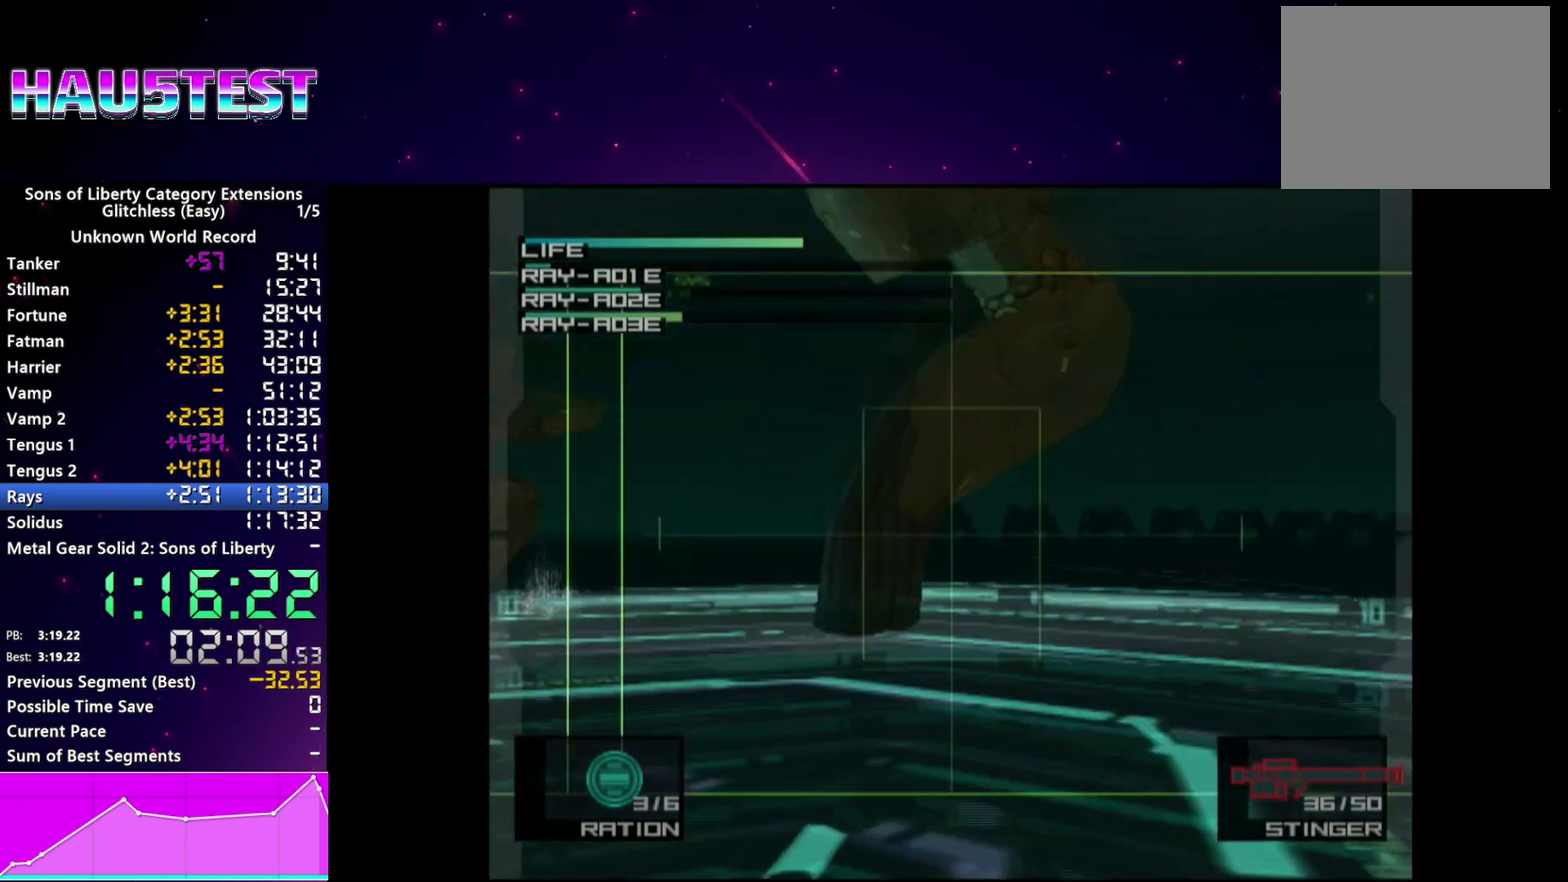
{"buttons": [], "right_stick": "center"}
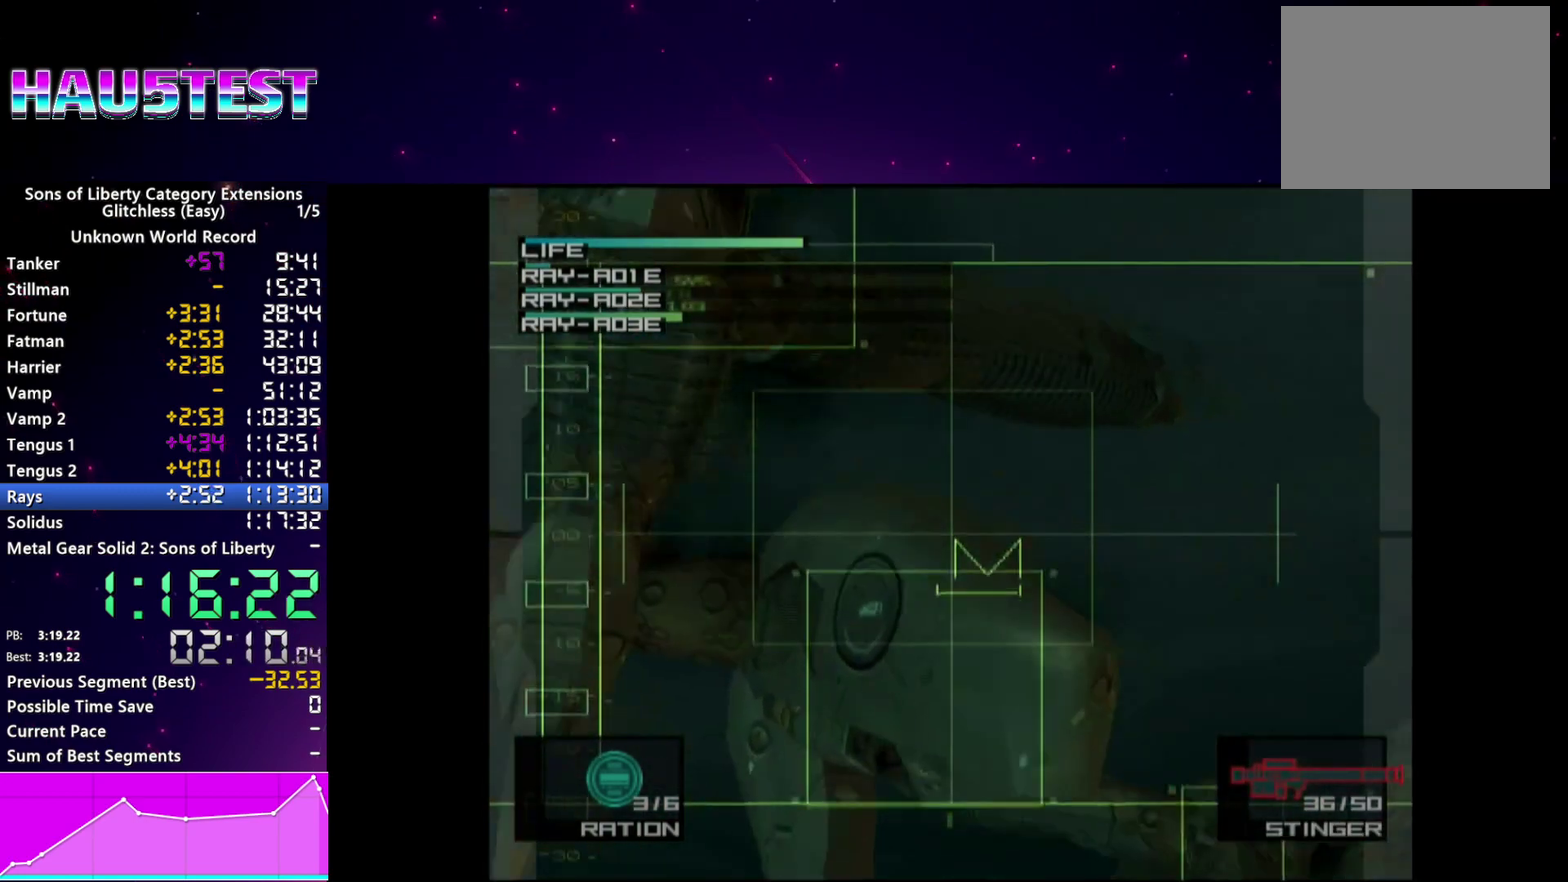
{"buttons": [], "right_stick": "center"}
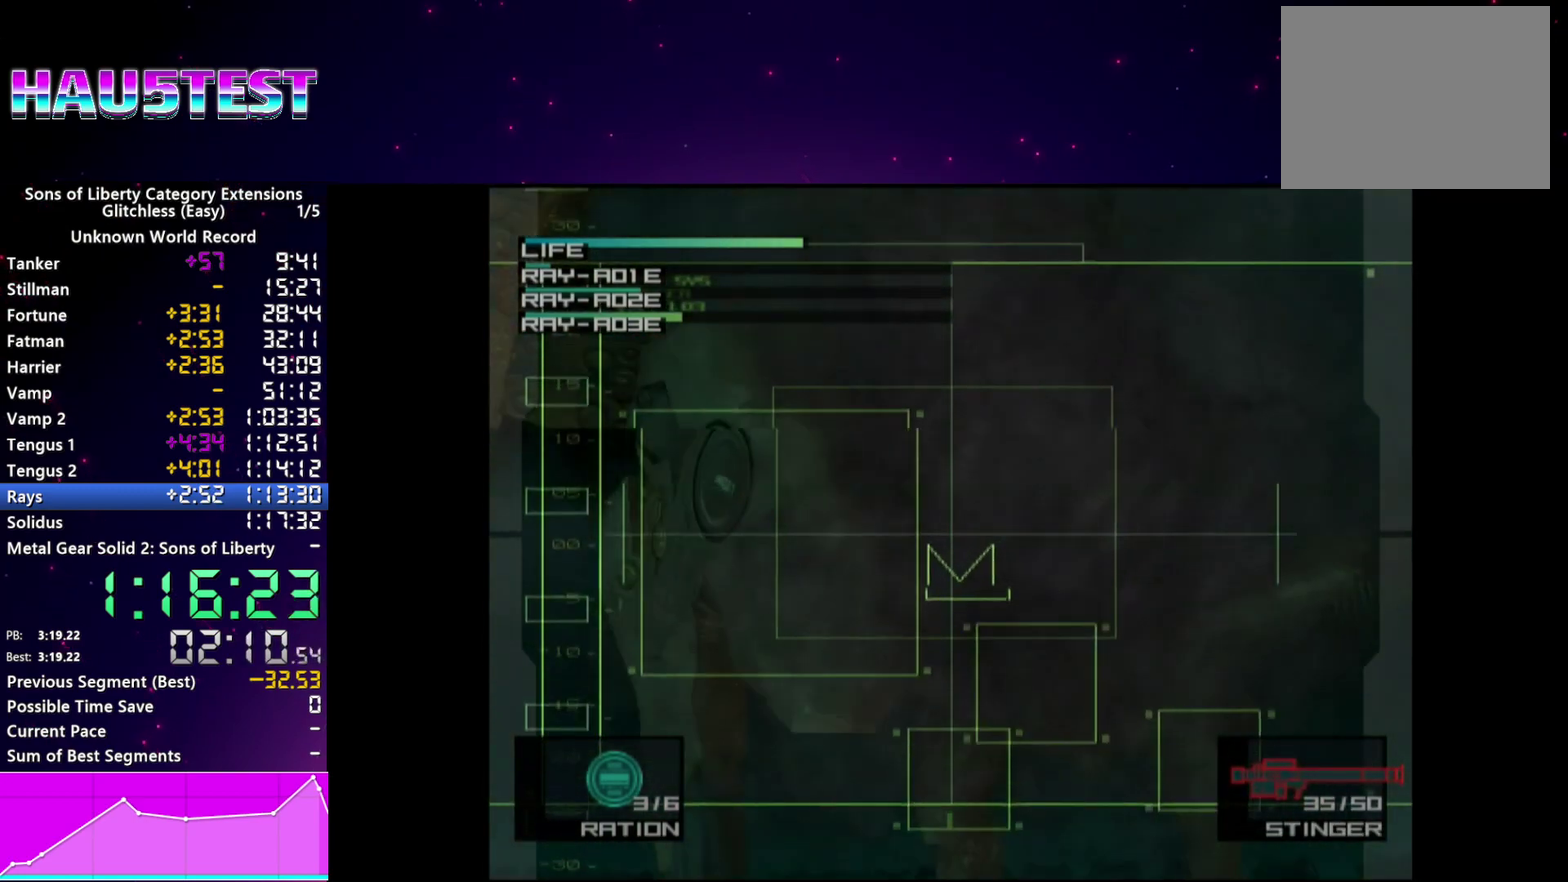
{"buttons": [], "right_stick": "center"}
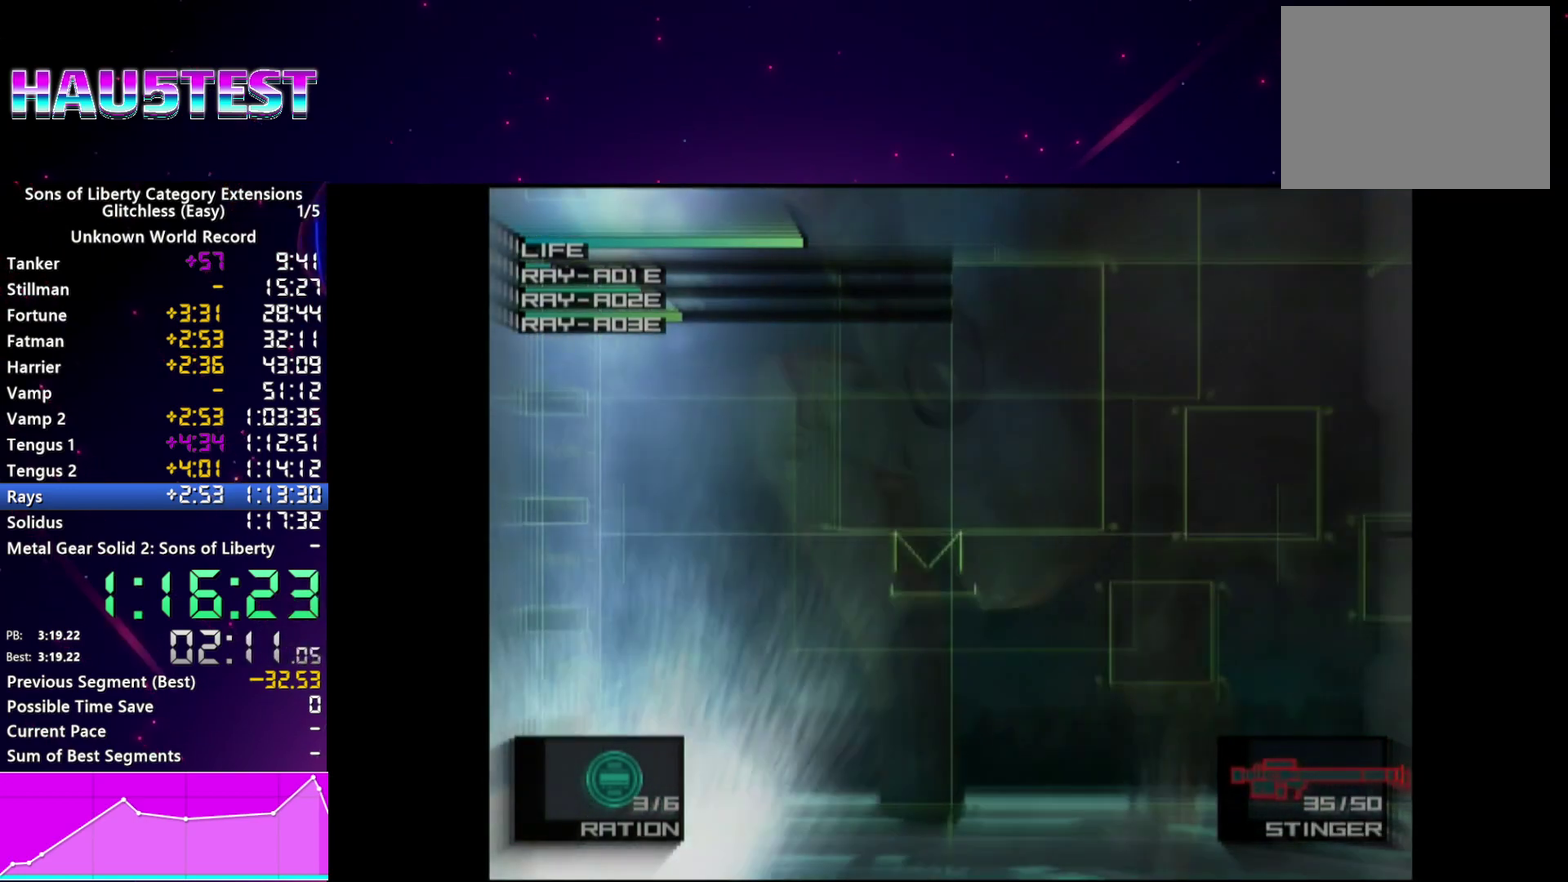
{"buttons": [], "right_stick": "center"}
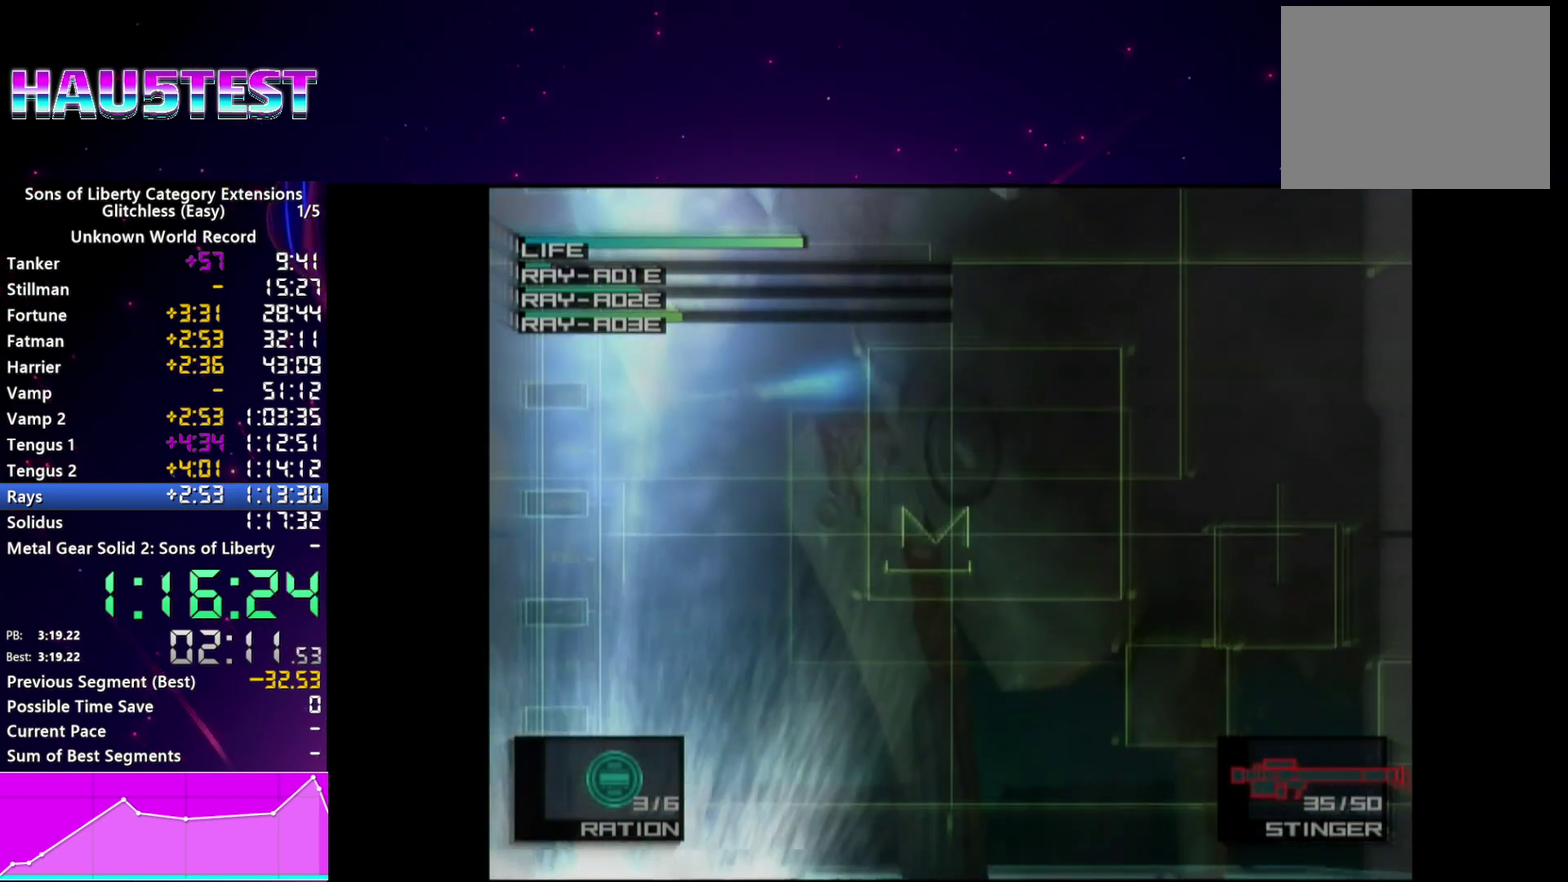
{"buttons": [], "right_stick": "center", "events": [[160, "SQUARE", "down"], [260, "SQUARE", "up"], [340, "SQUARE", "down"], [440, "SQUARE", "up"]]}